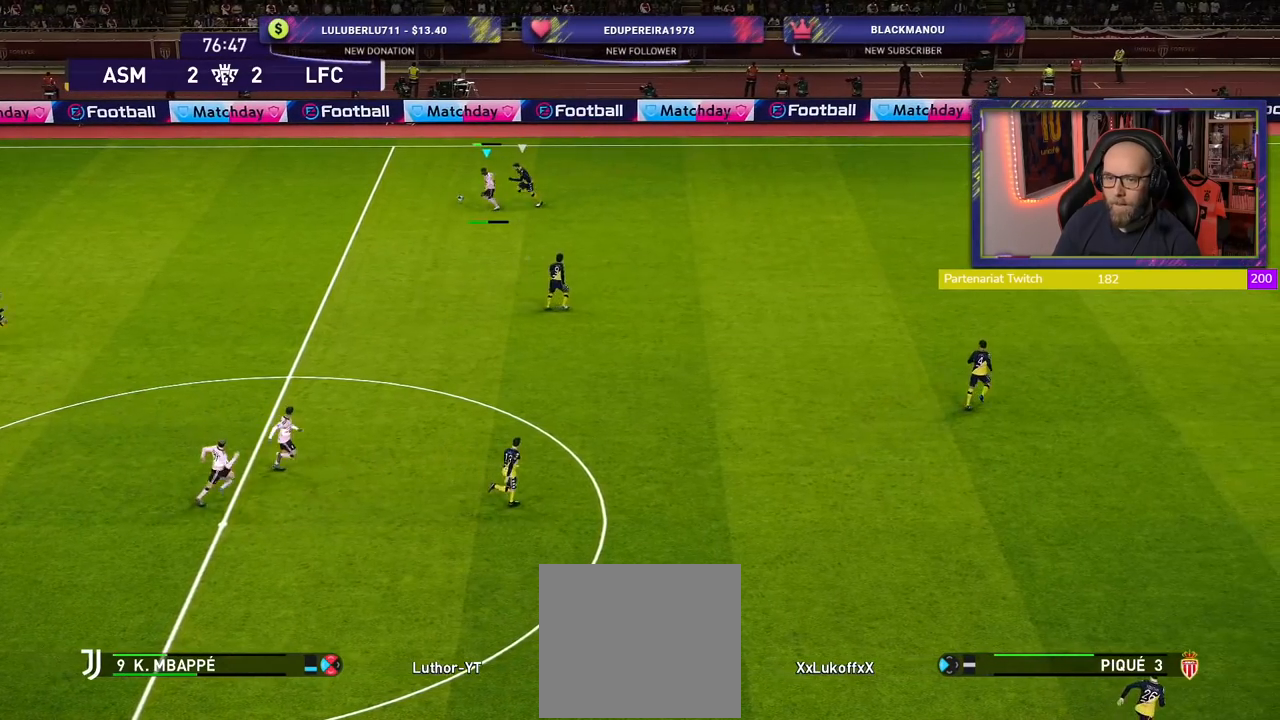
Gameplay with a controller (PlayStation layout); each line is a JSON object with the inputs held at the frame after it. "events" lists button and stick changes between this image and that frame as [ms after this image, input, new state], when the widget could be followed in between.
{"buttons": [], "left_stick": "center", "right_stick": "center", "events": [[80, "left_stick", "center"]]}
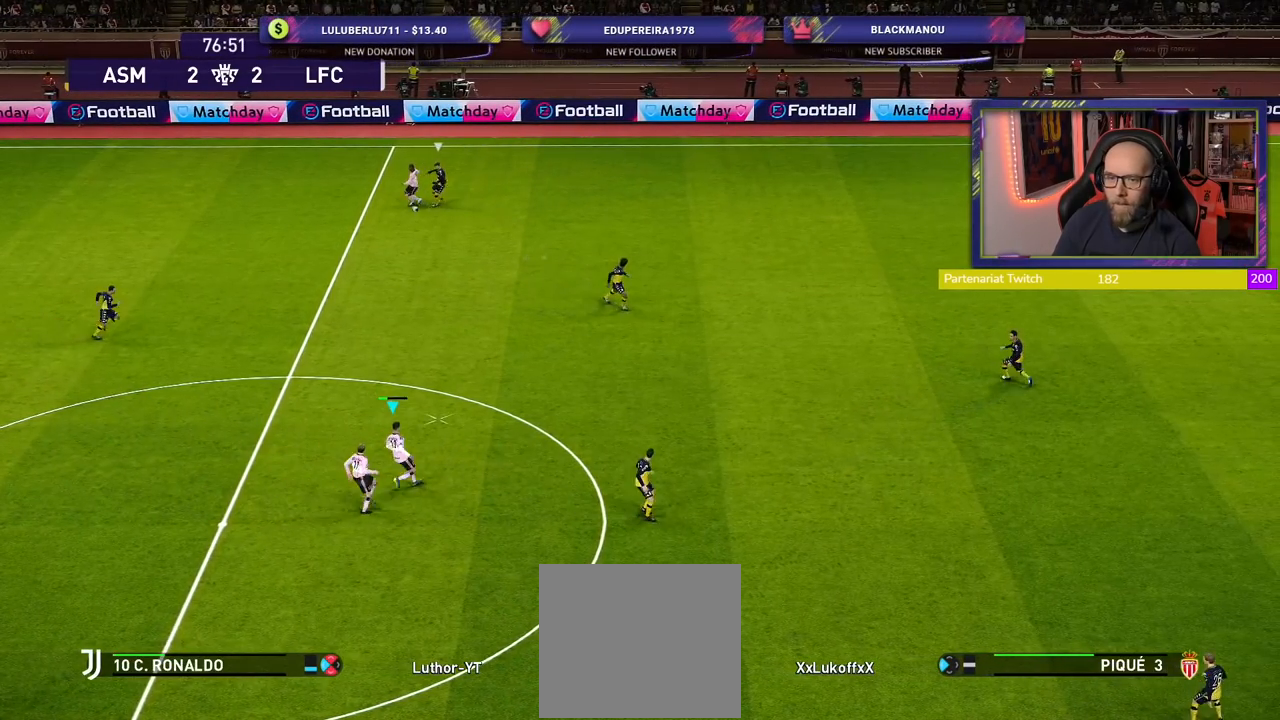
{"buttons": [], "left_stick": "up-left", "right_stick": "center", "events": [[20, "left_stick", "up-left"]]}
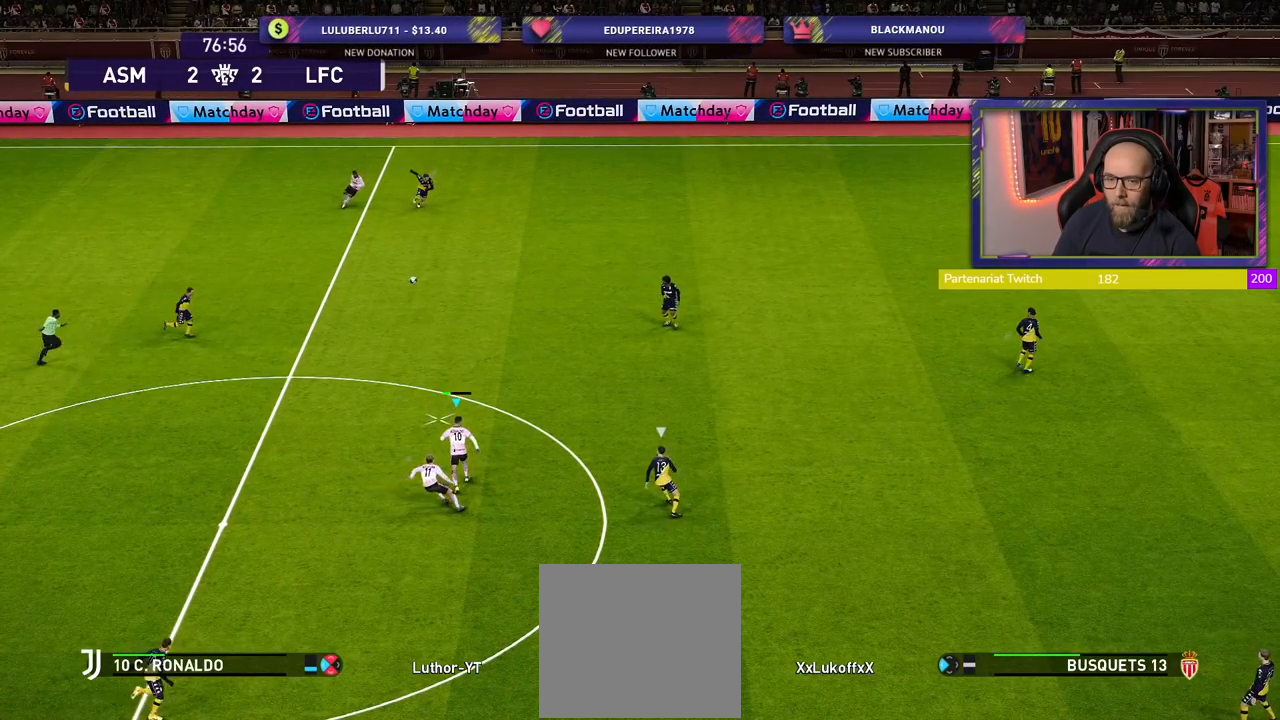
{"buttons": [], "left_stick": "down-left", "right_stick": "center", "events": [[140, "left_stick", "down-left"], [240, "left_stick", "down"], [340, "left_stick", "down-left"]]}
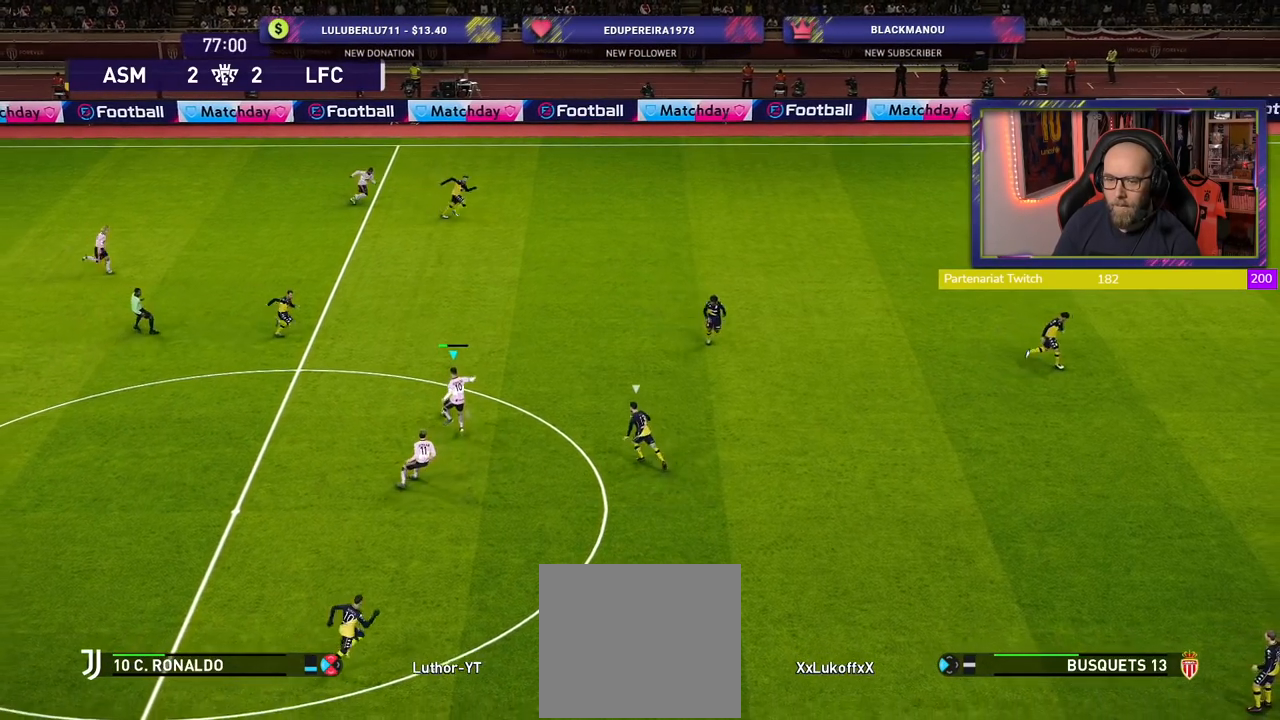
{"buttons": [], "left_stick": "down-left", "right_stick": "center", "events": []}
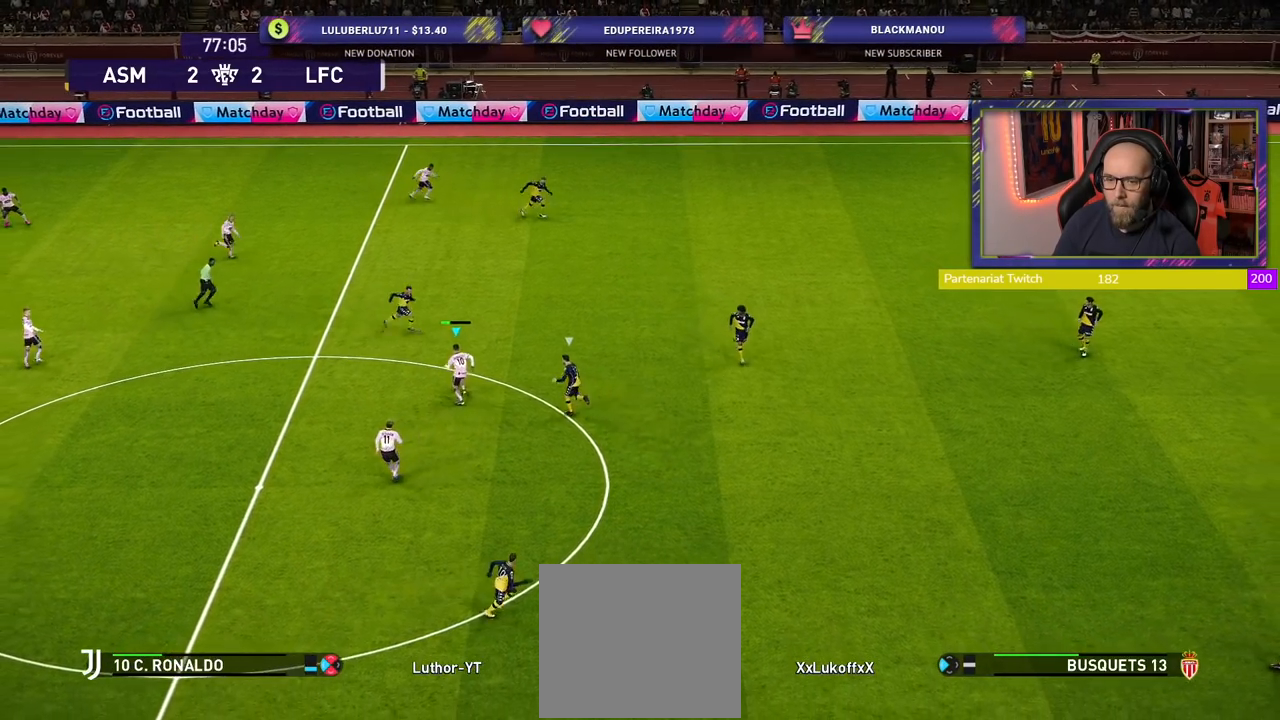
{"buttons": [], "left_stick": "down", "right_stick": "center", "events": [[220, "TRIANGLE", "down"], [300, "left_stick", "down"], [320, "TRIANGLE", "up"]]}
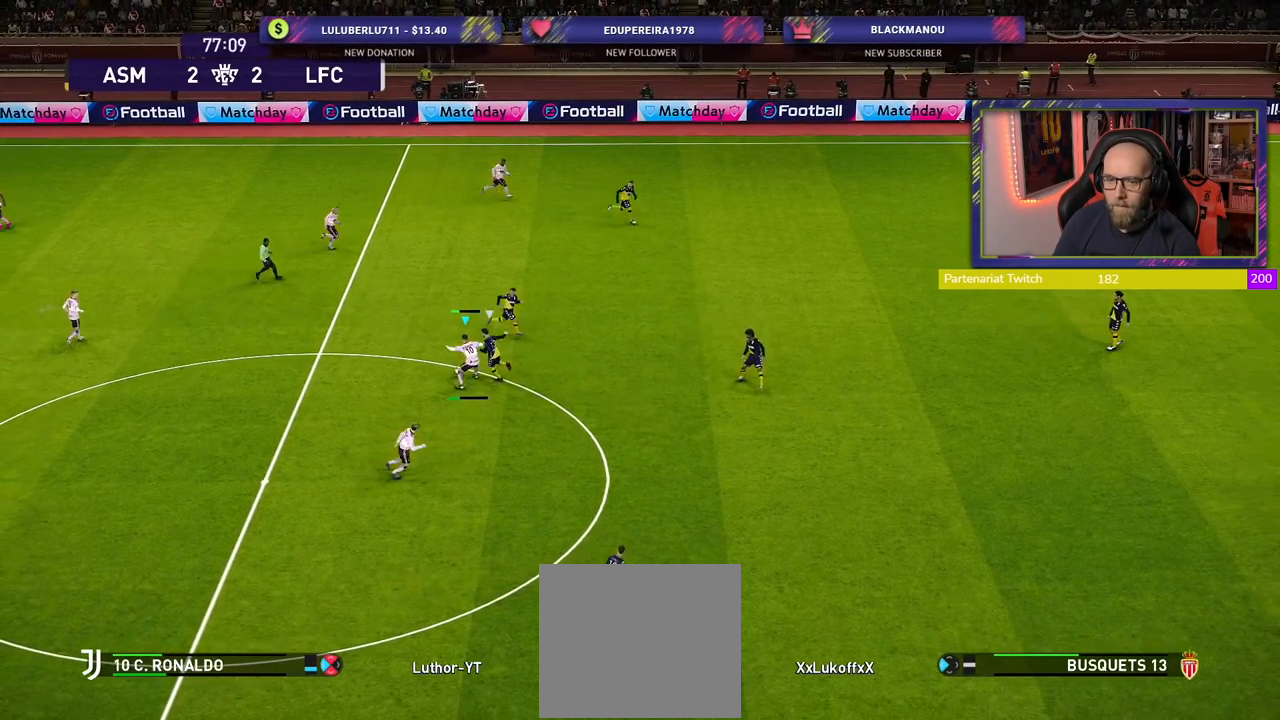
{"buttons": [], "left_stick": "down", "right_stick": "center", "events": []}
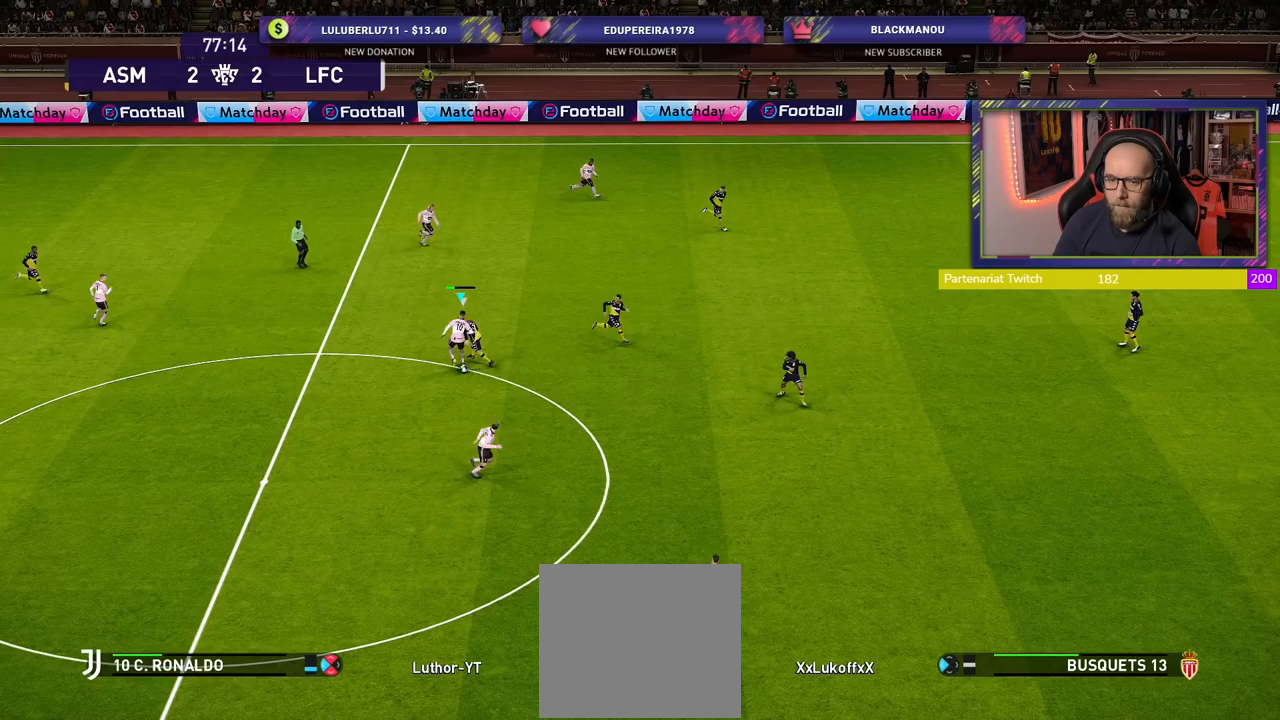
{"buttons": ["R2"], "left_stick": "up-right", "right_stick": "center", "events": [[280, "left_stick", "right"], [360, "R2", "down"], [420, "left_stick", "up-right"]]}
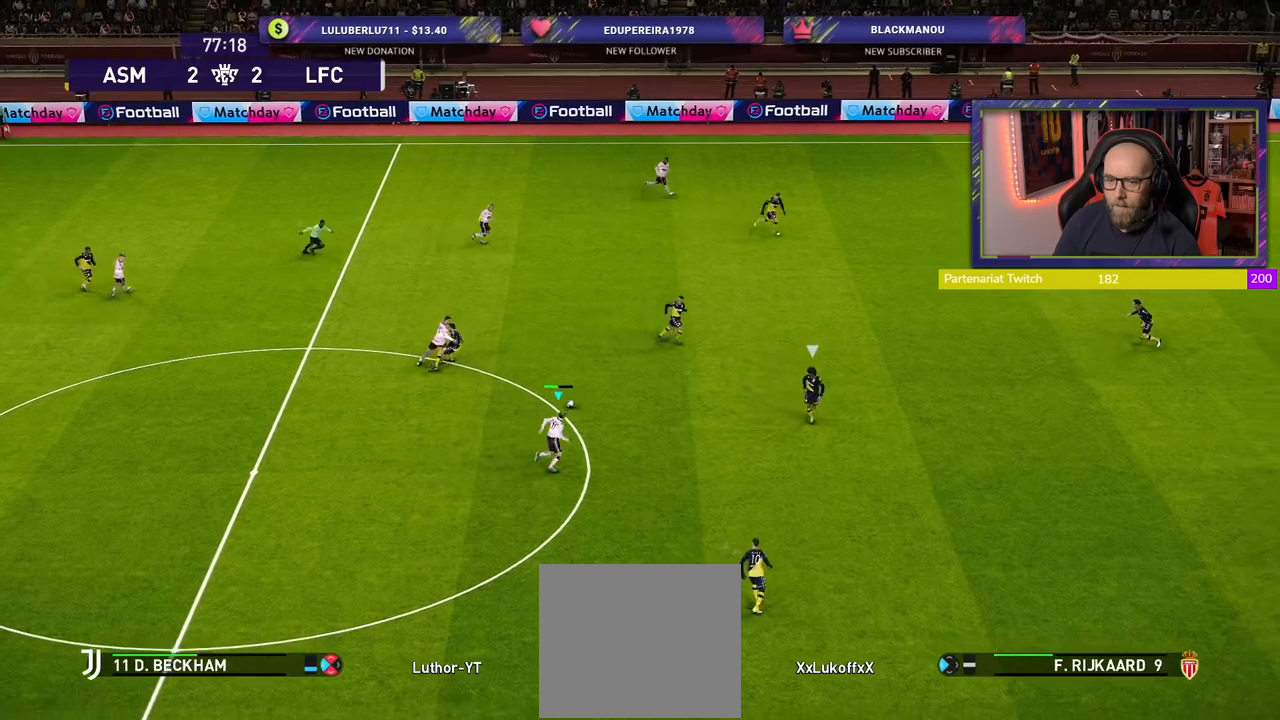
{"buttons": ["CROSS"], "left_stick": "up", "right_stick": "center", "events": [[20, "R2", "up"], [140, "left_stick", "up"], [440, "CROSS", "down"]]}
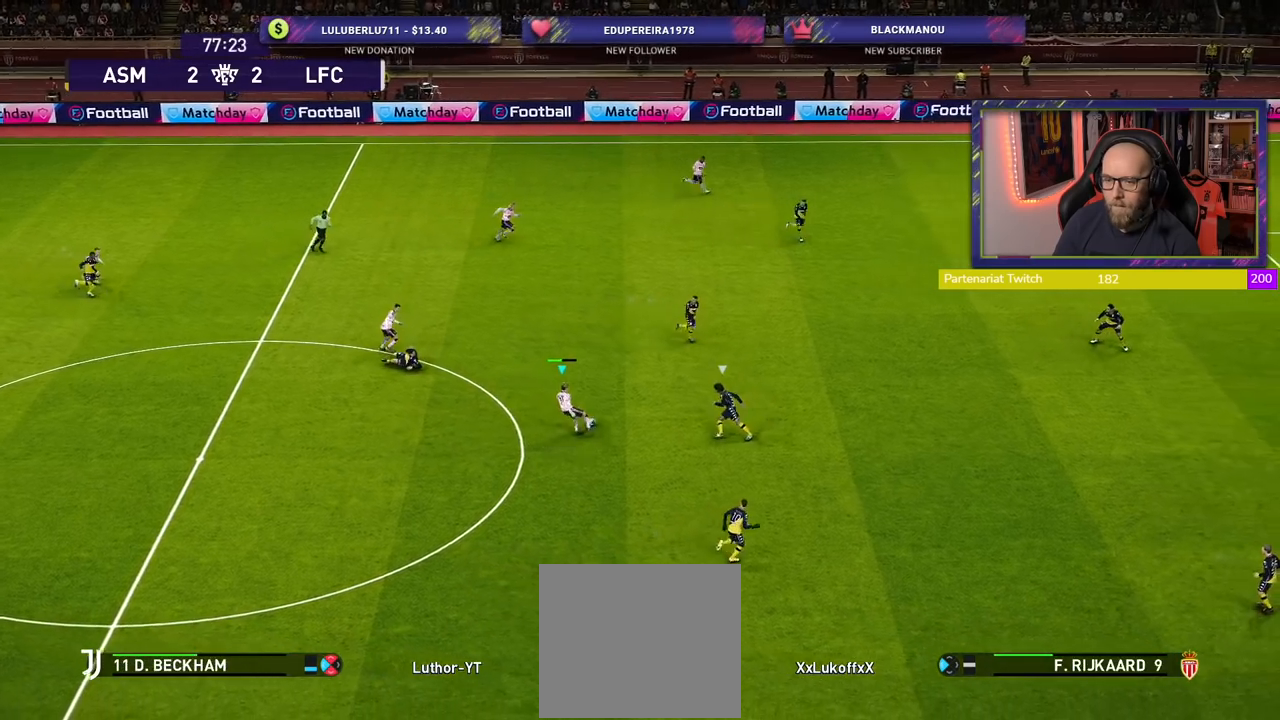
{"buttons": [], "left_stick": "center", "right_stick": "center", "events": [[80, "CROSS", "up"], [340, "left_stick", "center"]]}
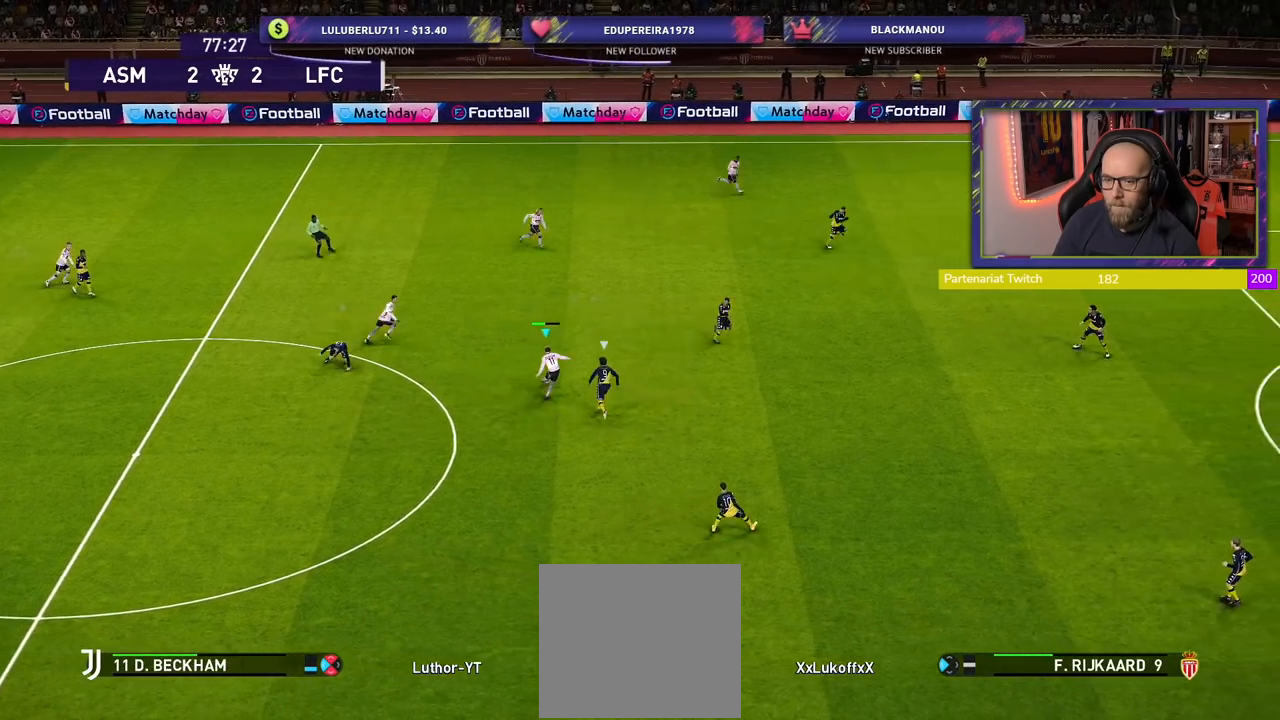
{"buttons": [], "left_stick": "right", "right_stick": "center", "events": [[160, "left_stick", "down-right"], [400, "left_stick", "right"]]}
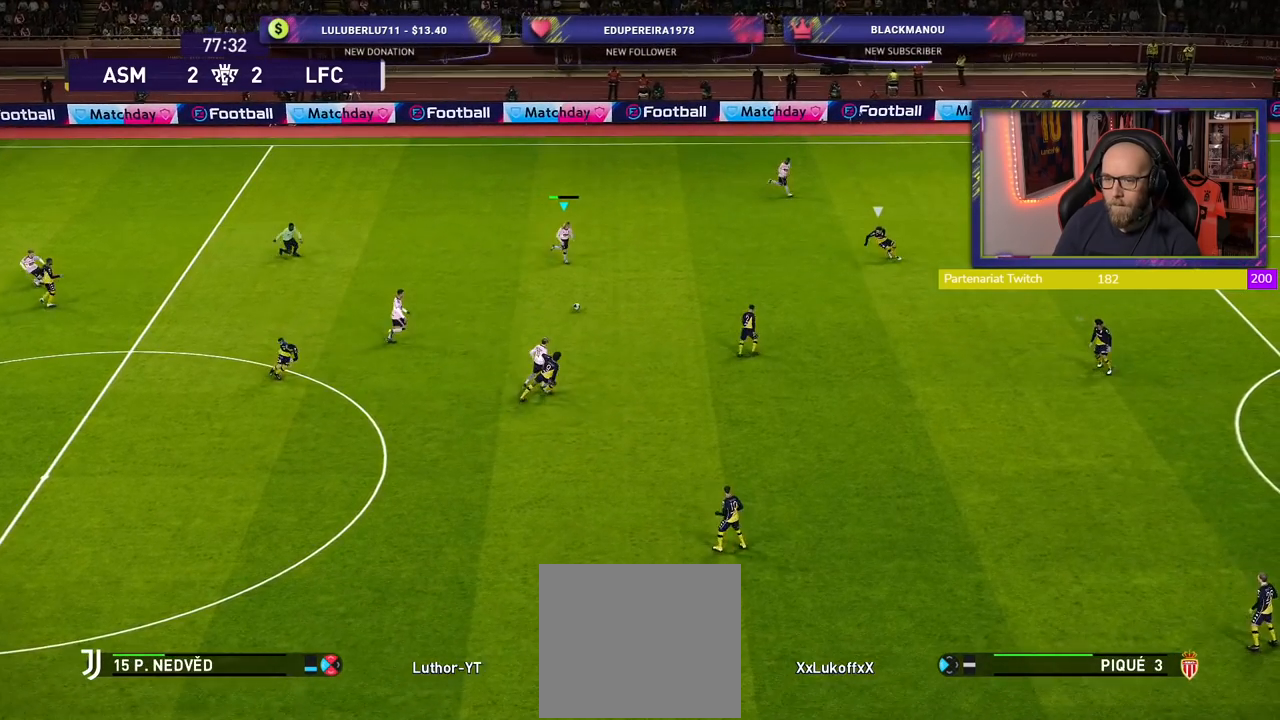
{"buttons": ["R2"], "left_stick": "right", "right_stick": "center", "events": [[140, "TRIANGLE", "down"], [280, "TRIANGLE", "up"], [500, "R2", "down"]]}
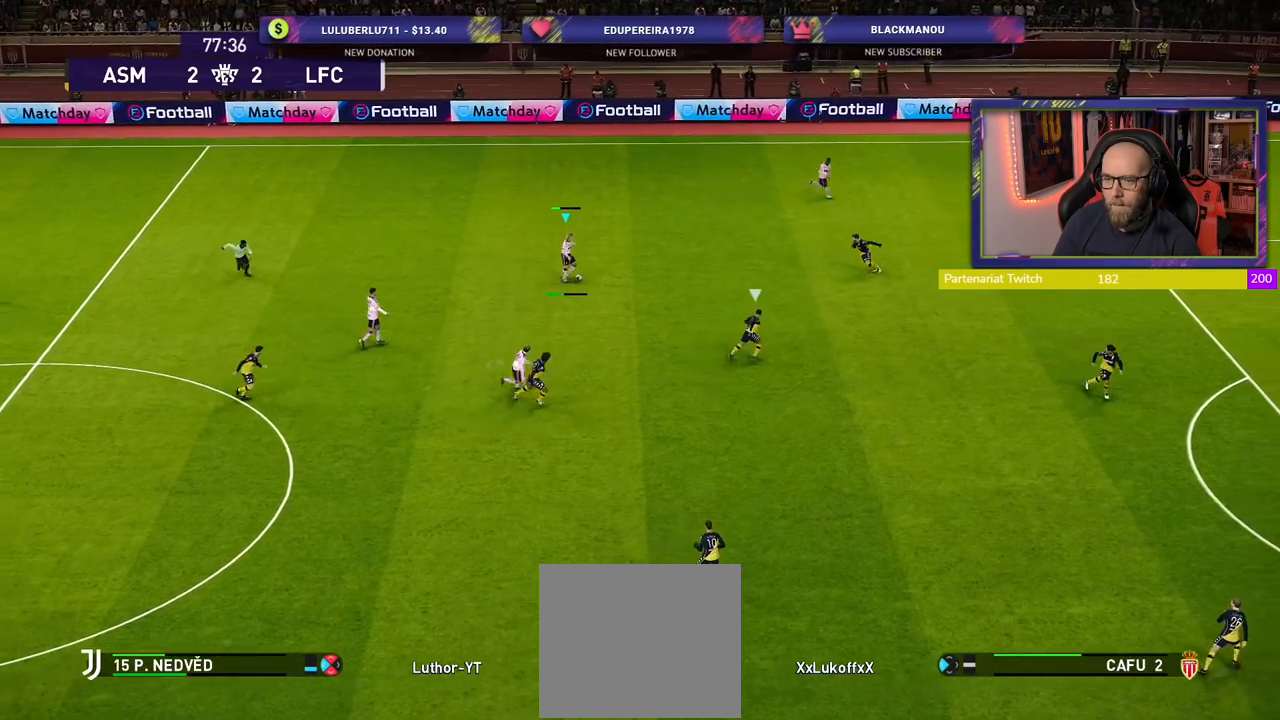
{"buttons": ["R2"], "left_stick": "down-right", "right_stick": "center", "events": [[500, "left_stick", "down-right"]]}
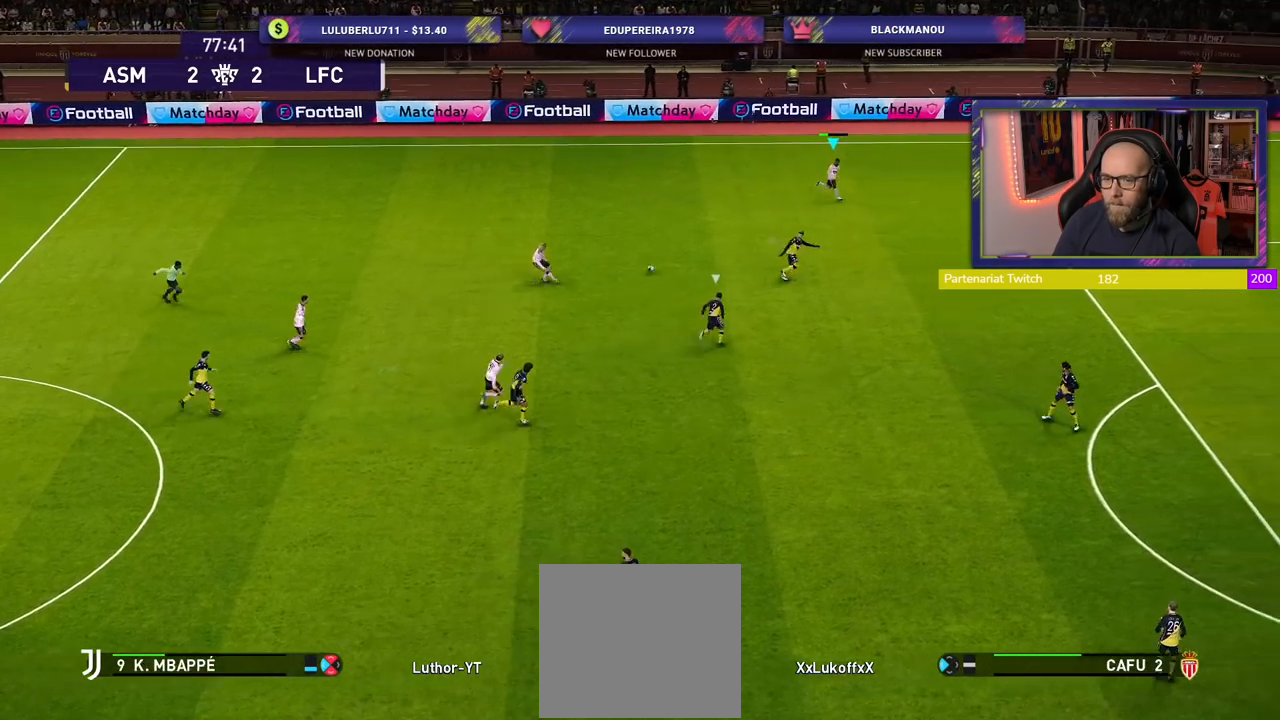
{"buttons": ["R2"], "left_stick": "down-right", "right_stick": "center", "events": []}
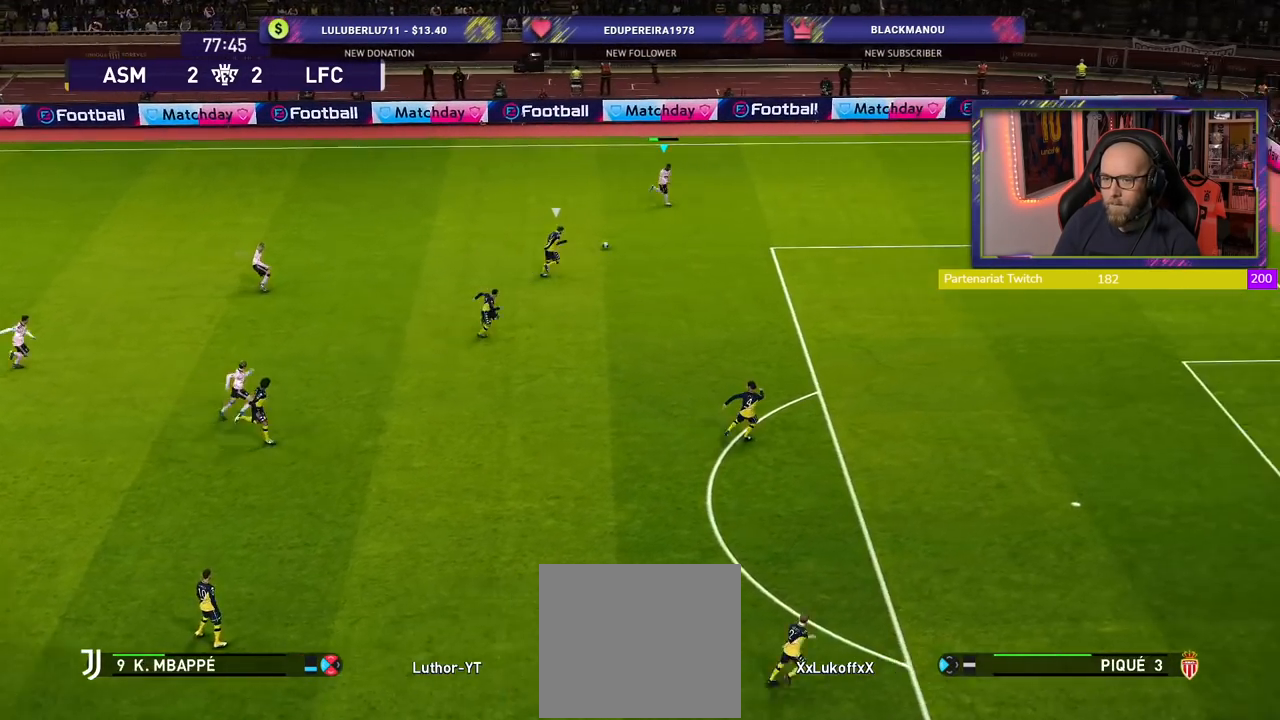
{"buttons": ["R2"], "left_stick": "down-right", "right_stick": "center", "events": []}
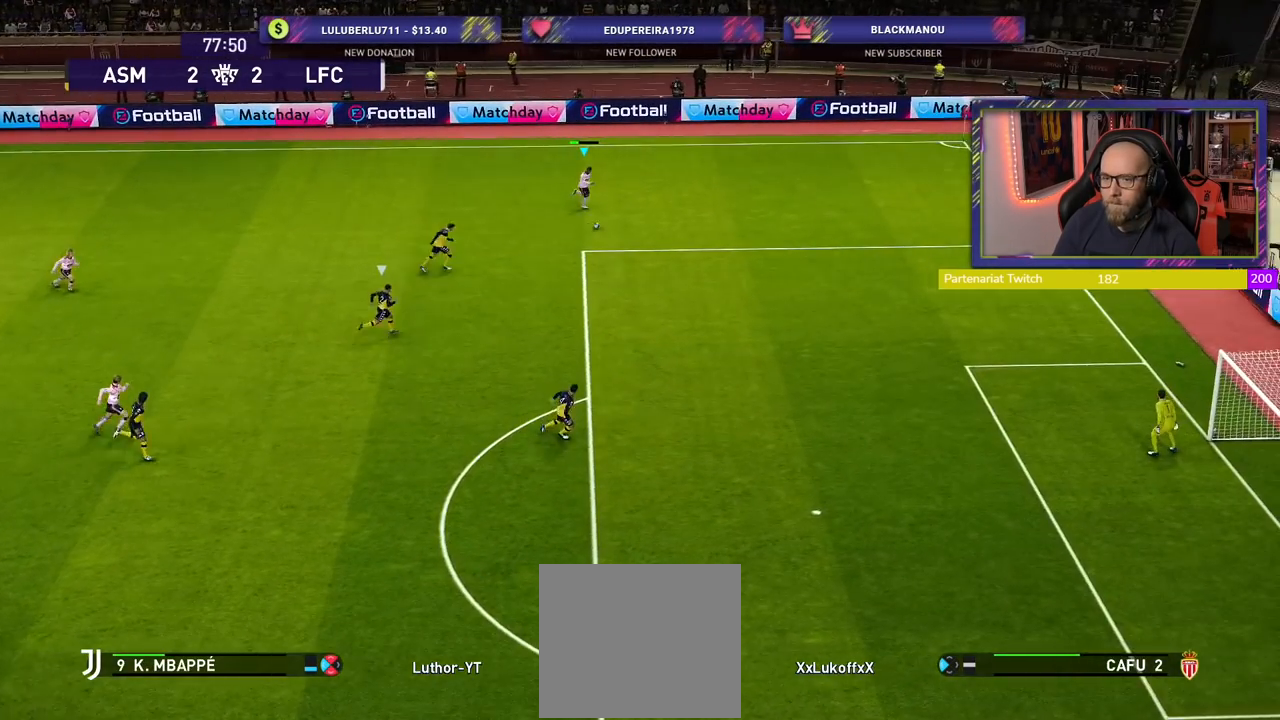
{"buttons": ["R2"], "left_stick": "down-right", "right_stick": "center", "events": []}
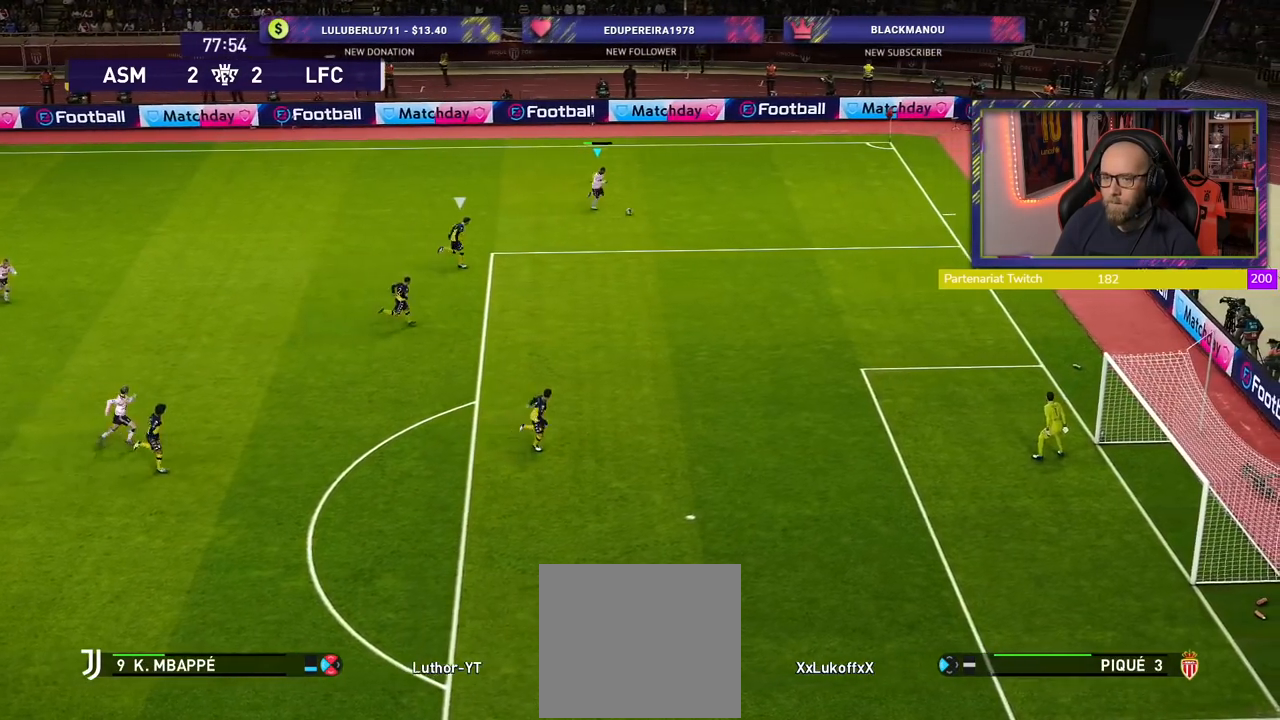
{"buttons": ["R2"], "left_stick": "down-right", "right_stick": "center", "events": []}
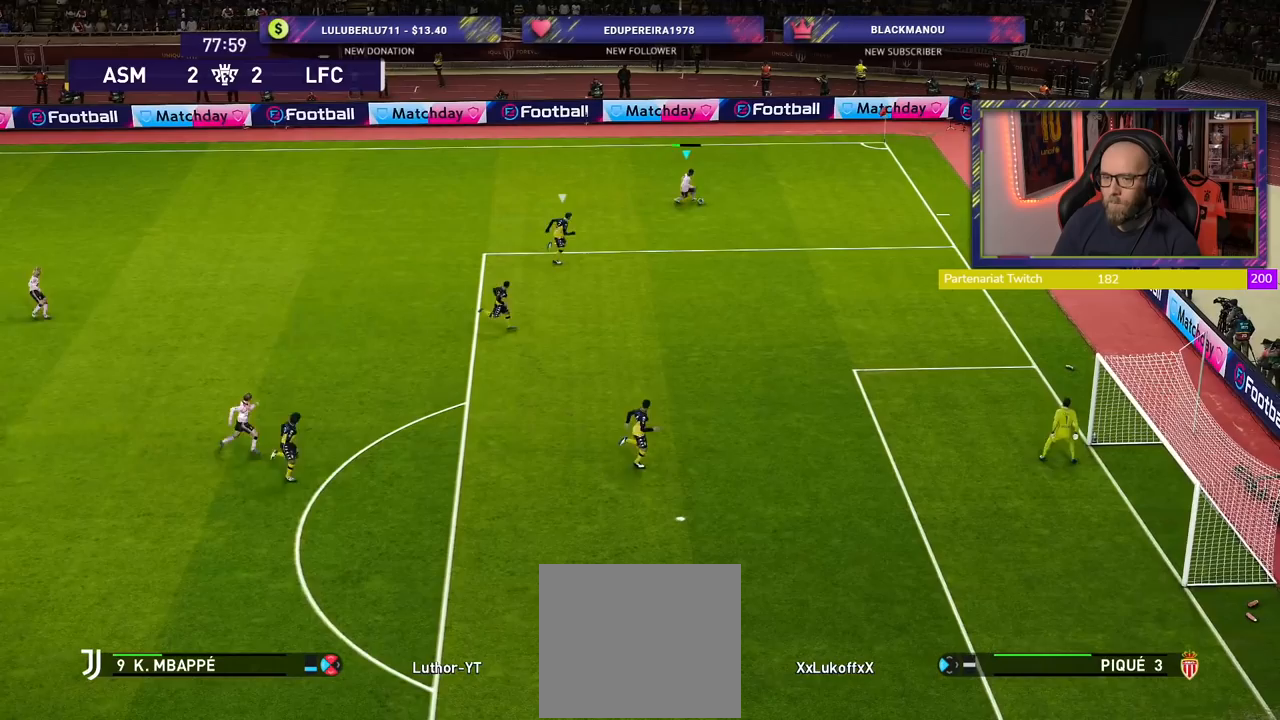
{"buttons": ["R2"], "left_stick": "down-right", "right_stick": "center", "events": []}
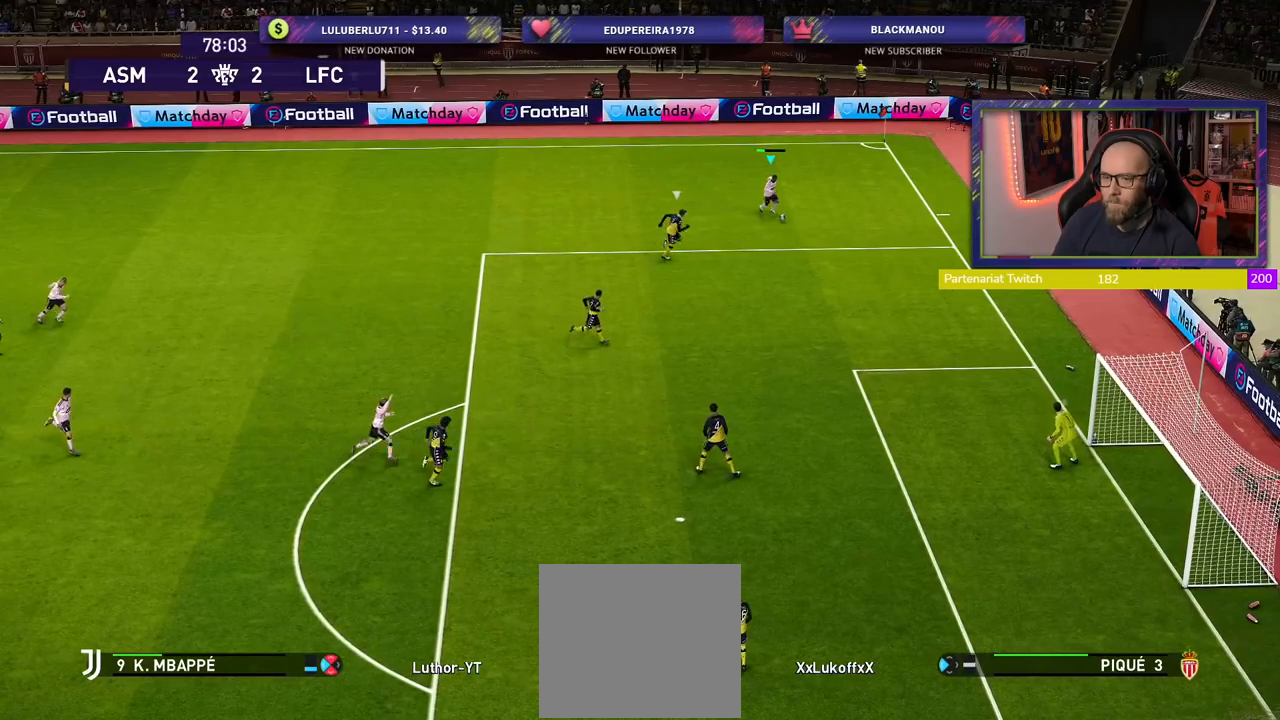
{"buttons": ["R2"], "left_stick": "down", "right_stick": "center", "events": [[220, "left_stick", "down"]]}
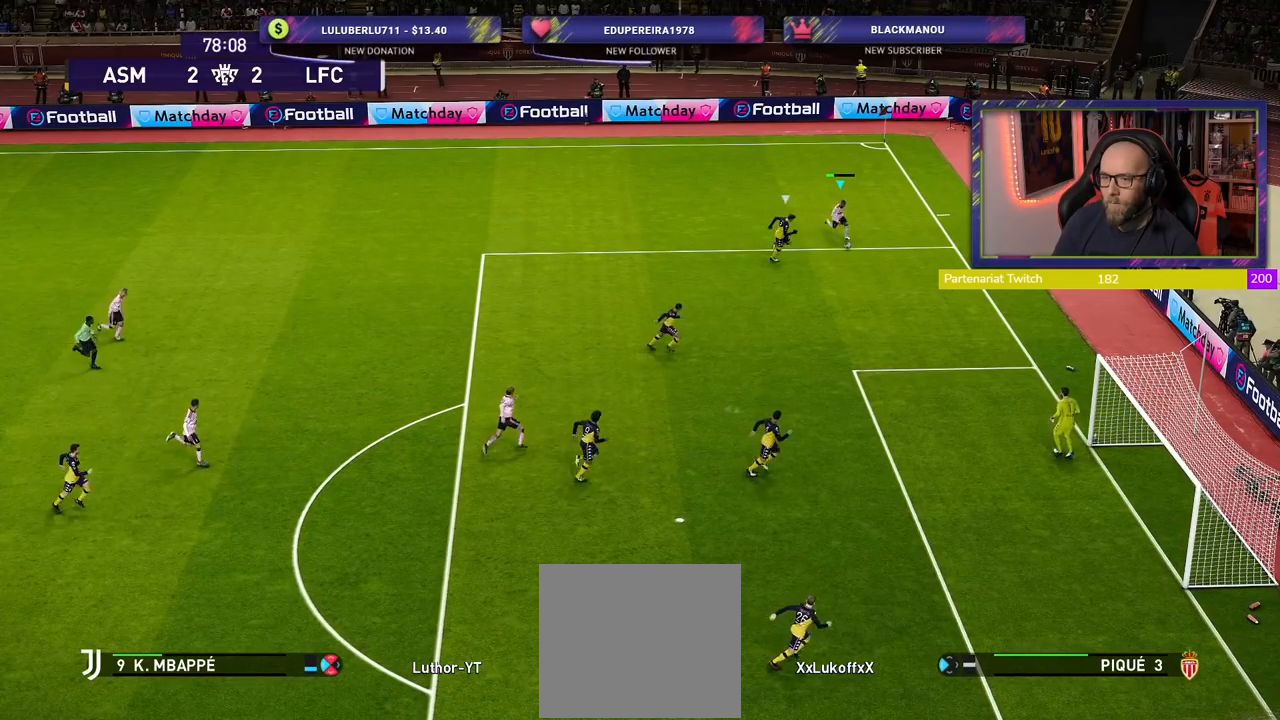
{"buttons": ["R2"], "left_stick": "down", "right_stick": "center", "events": []}
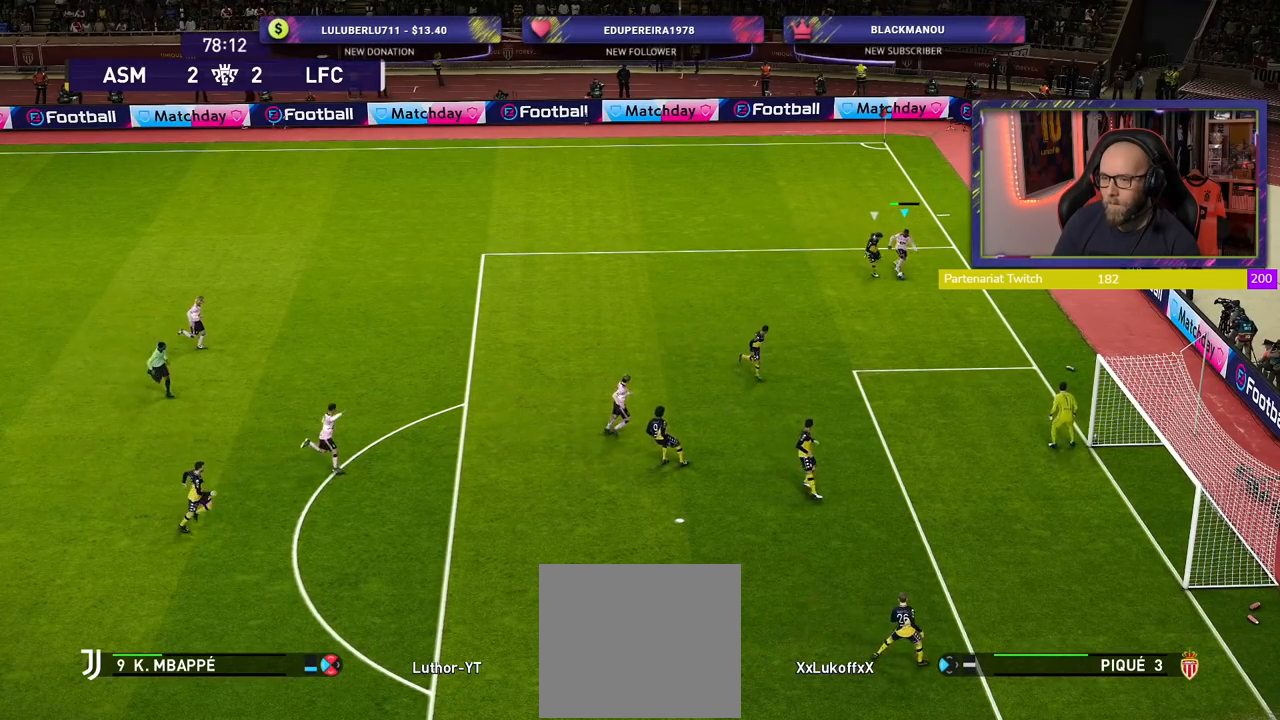
{"buttons": ["L3"], "left_stick": "down-left", "right_stick": "center", "events": [[100, "left_stick", "down-left"], [200, "CROSS", "down"], [200, "R2", "up"], [320, "CROSS", "up"], [380, "L3", "down"]]}
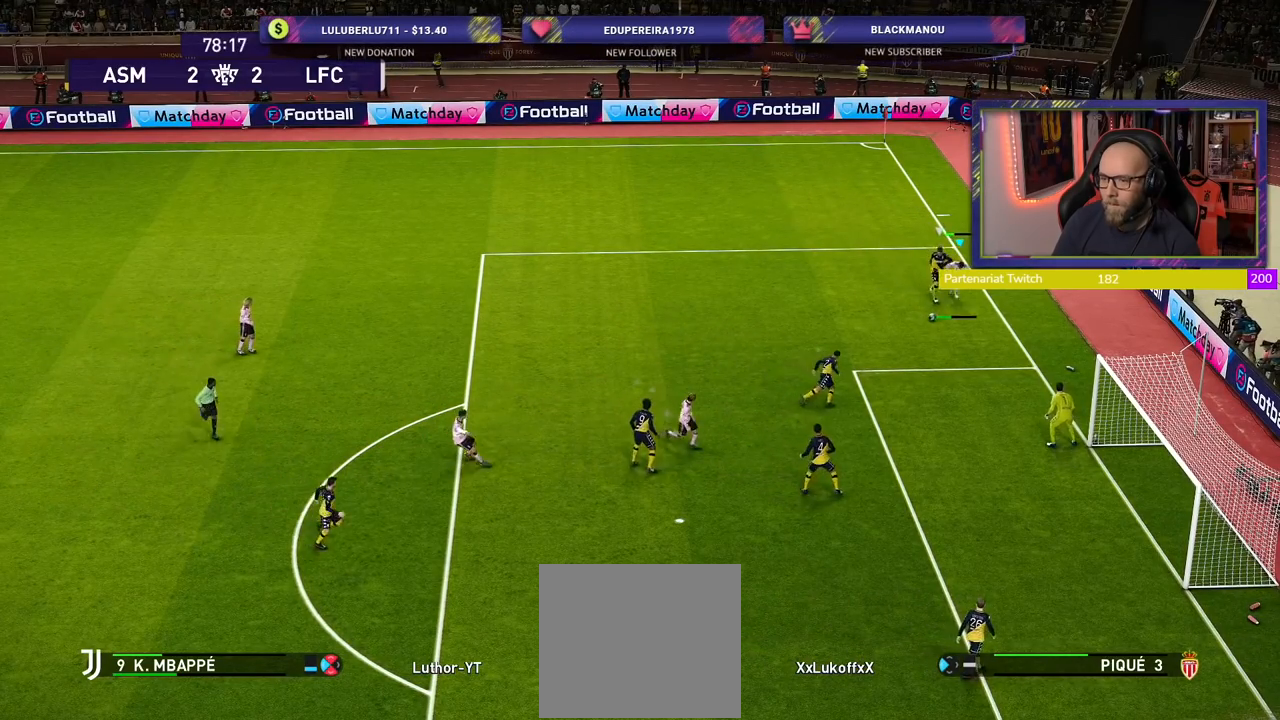
{"buttons": ["R2", "L3"], "left_stick": "down-left", "right_stick": "center", "events": [[180, "R2", "down"], [280, "L3", "up"], [420, "L3", "down"]]}
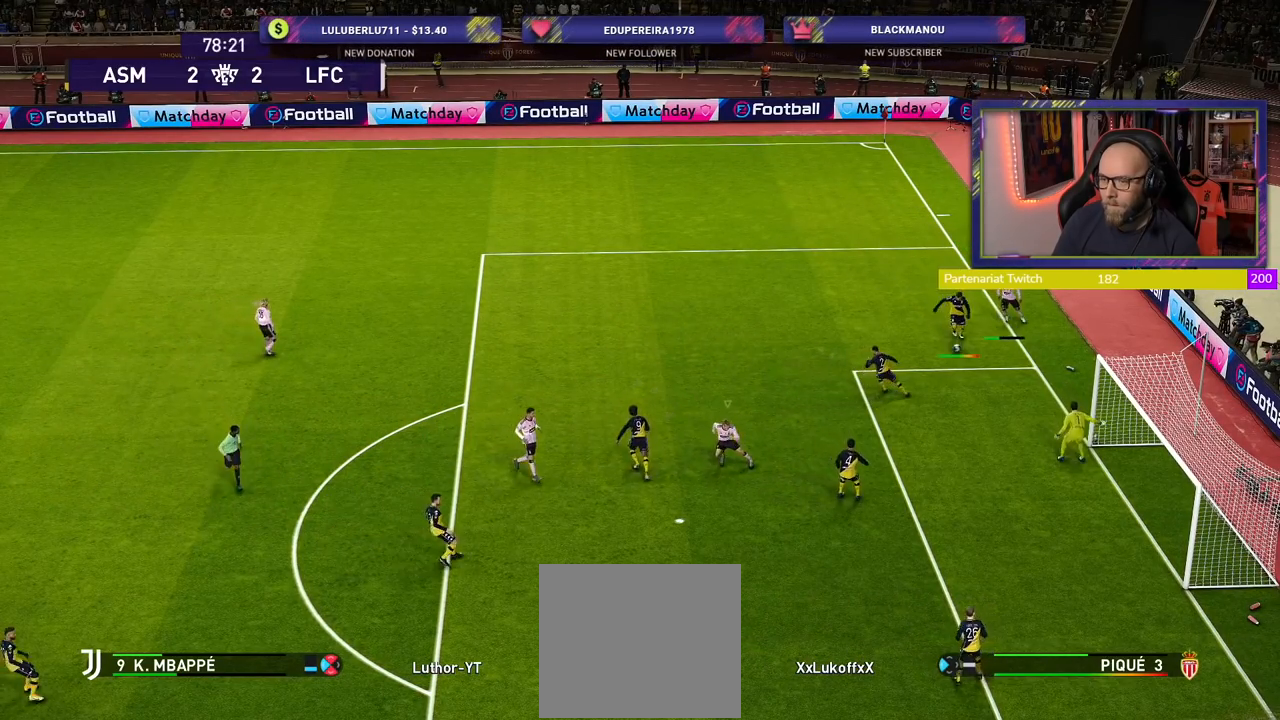
{"buttons": ["L1", "R2"], "left_stick": "center", "right_stick": "center", "events": [[160, "L3", "up"], [440, "L1", "down"], [460, "left_stick", "center"]]}
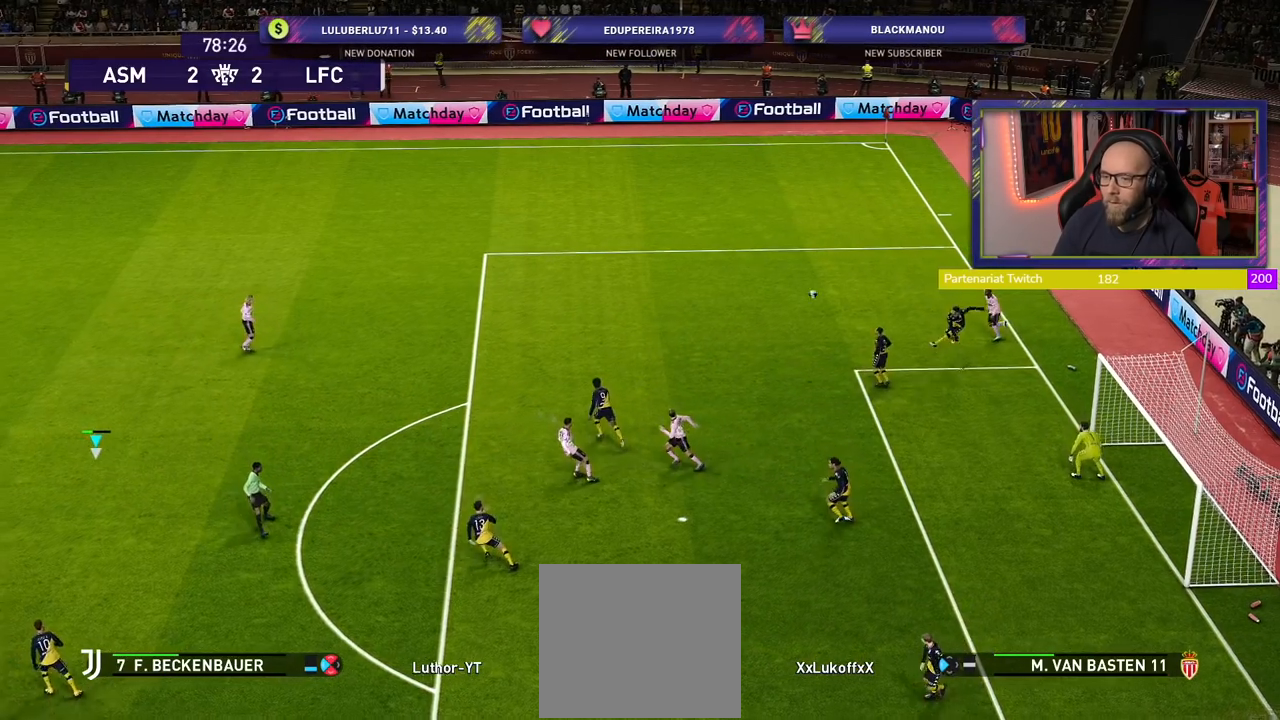
{"buttons": [], "left_stick": "center", "right_stick": "center", "events": [[80, "L1", "up"], [160, "R2", "up"]]}
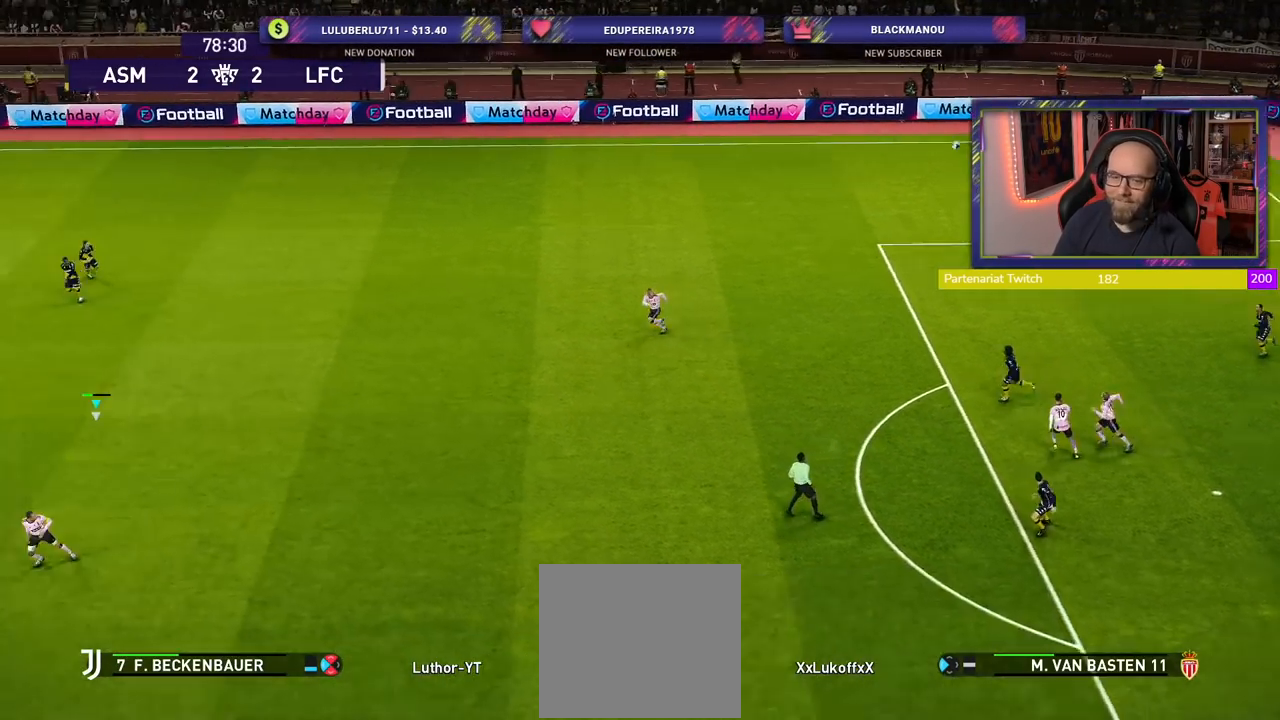
{"buttons": ["R2"], "left_stick": "right", "right_stick": "center", "events": [[300, "R2", "down"], [360, "left_stick", "right"]]}
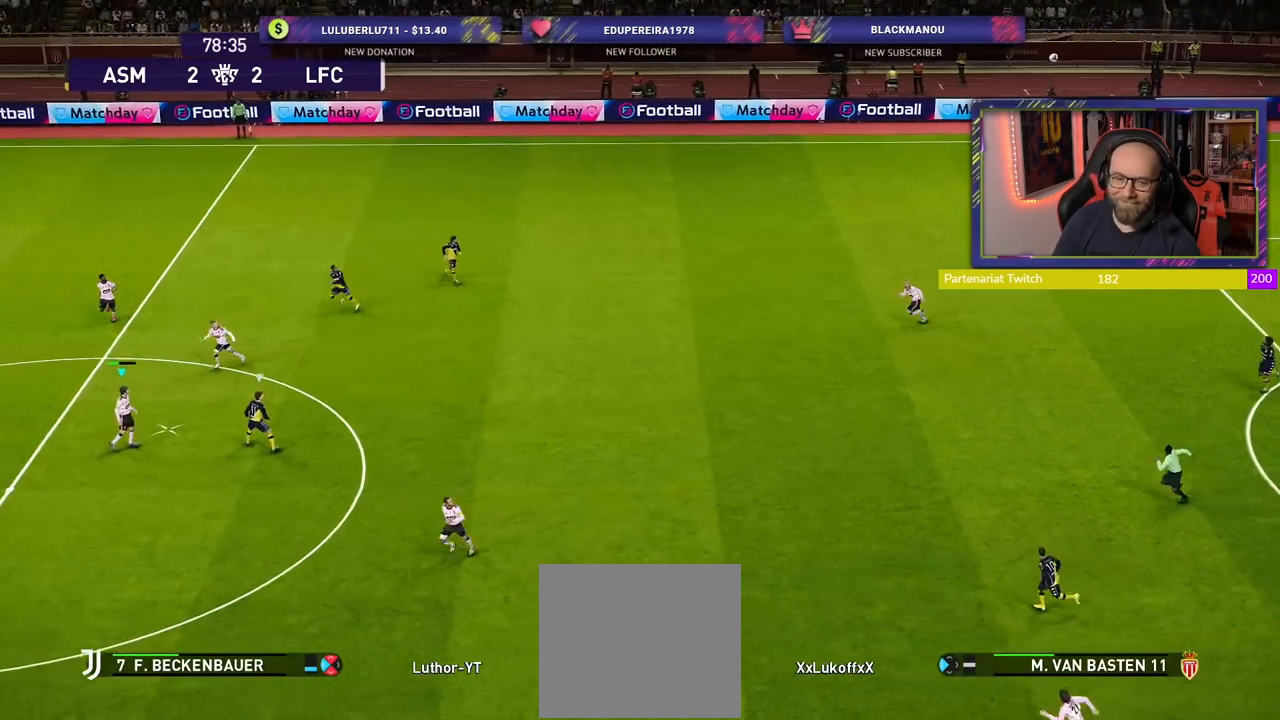
{"buttons": ["CROSS", "R2"], "left_stick": "up-right", "right_stick": "center", "events": [[280, "CROSS", "down"], [360, "left_stick", "up-right"]]}
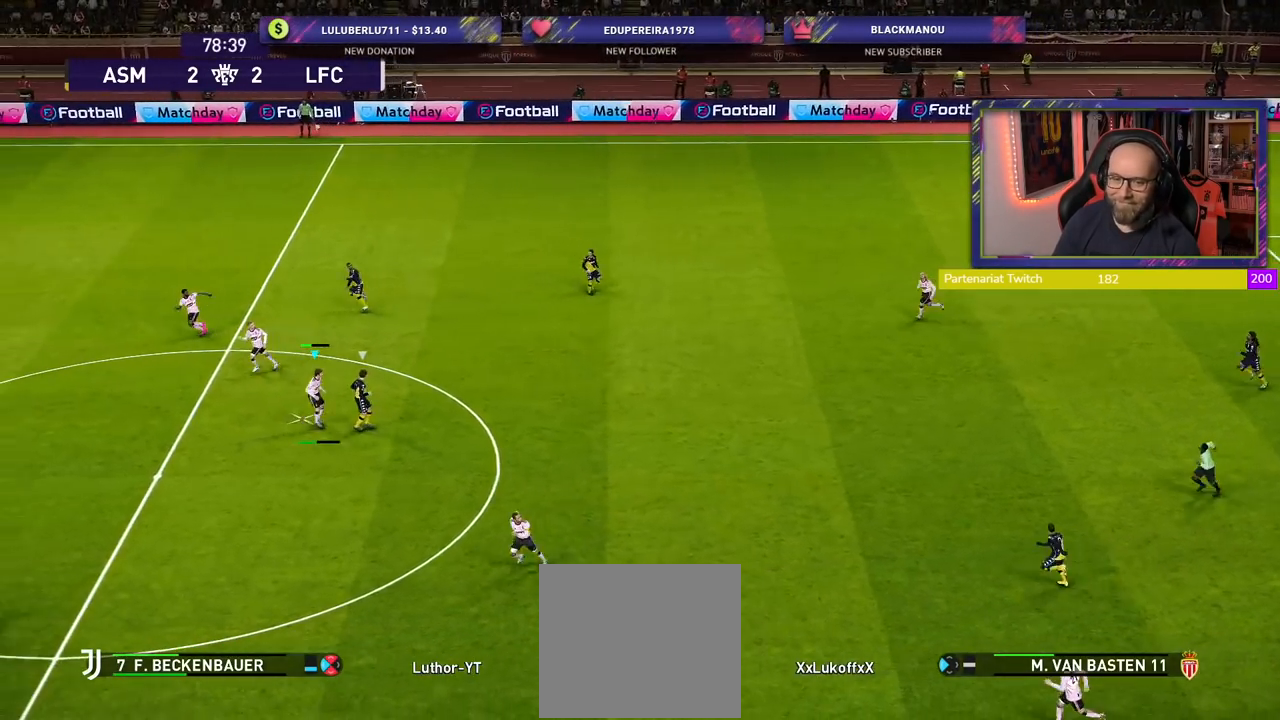
{"buttons": ["R2"], "left_stick": "up-right", "right_stick": "center", "events": [[20, "CROSS", "up"]]}
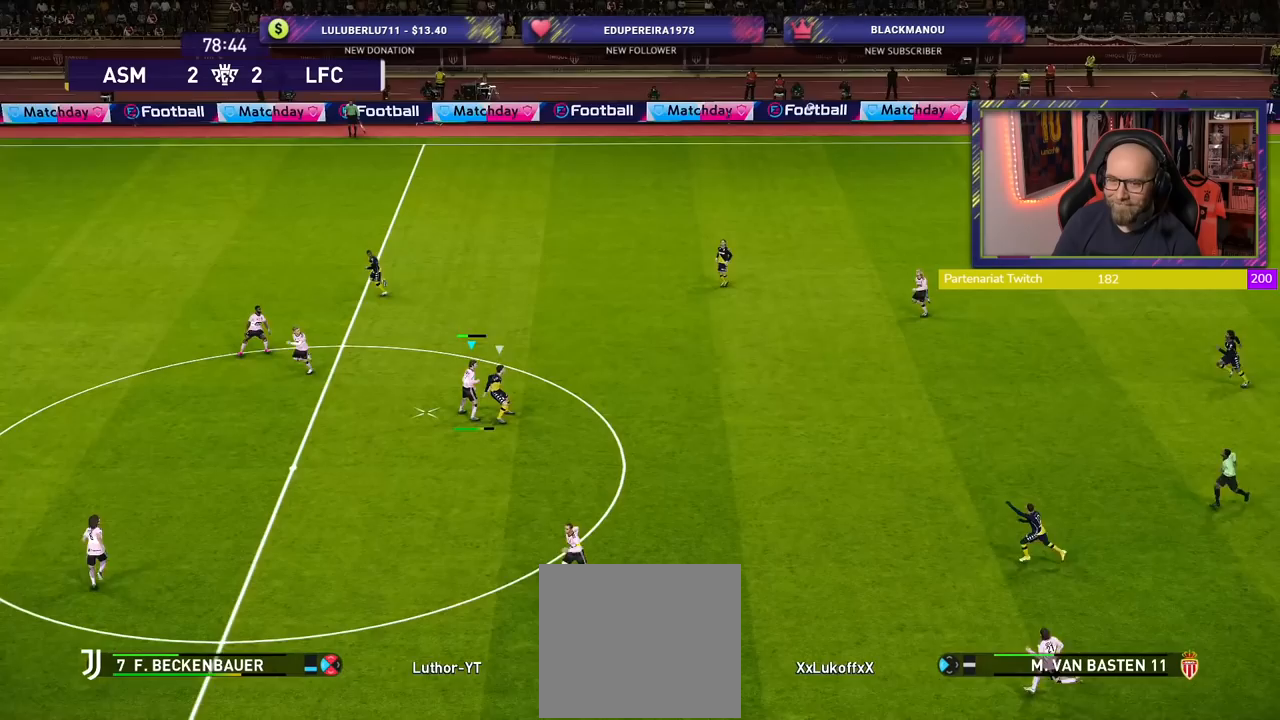
{"buttons": ["R2"], "left_stick": "up-right", "right_stick": "center", "events": []}
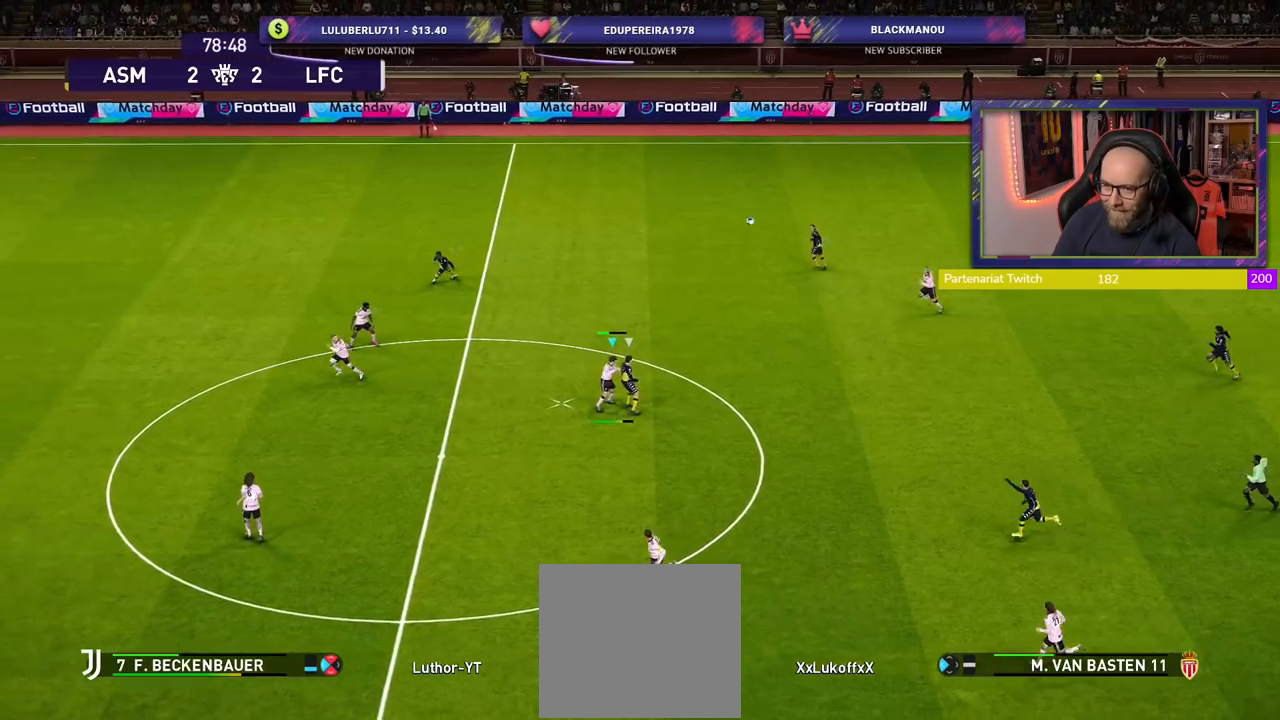
{"buttons": ["L1", "R2"], "left_stick": "center", "right_stick": "center", "events": [[320, "left_stick", "right"], [440, "L1", "down"], [440, "left_stick", "center"]]}